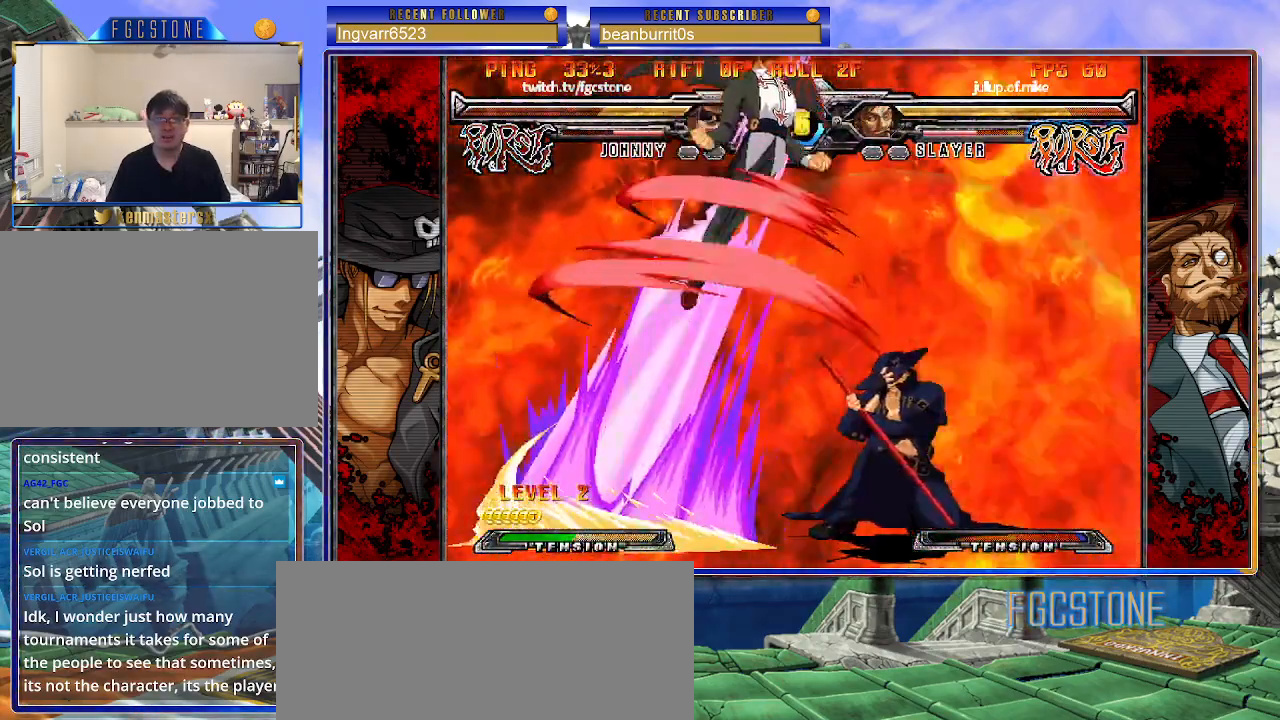
Gameplay with a controller (arcade stick); each line is a JSON object with the inputs held at the frame after it. "events" lists button and stick changes between this image and that frame as [ms after this image, input, new state], when the widget could be followed in between. Not read: L3 R3.
{"buttons": [], "left_stick": "left", "events": [[217, "left_stick", "center"], [350, "left_stick", "left"]]}
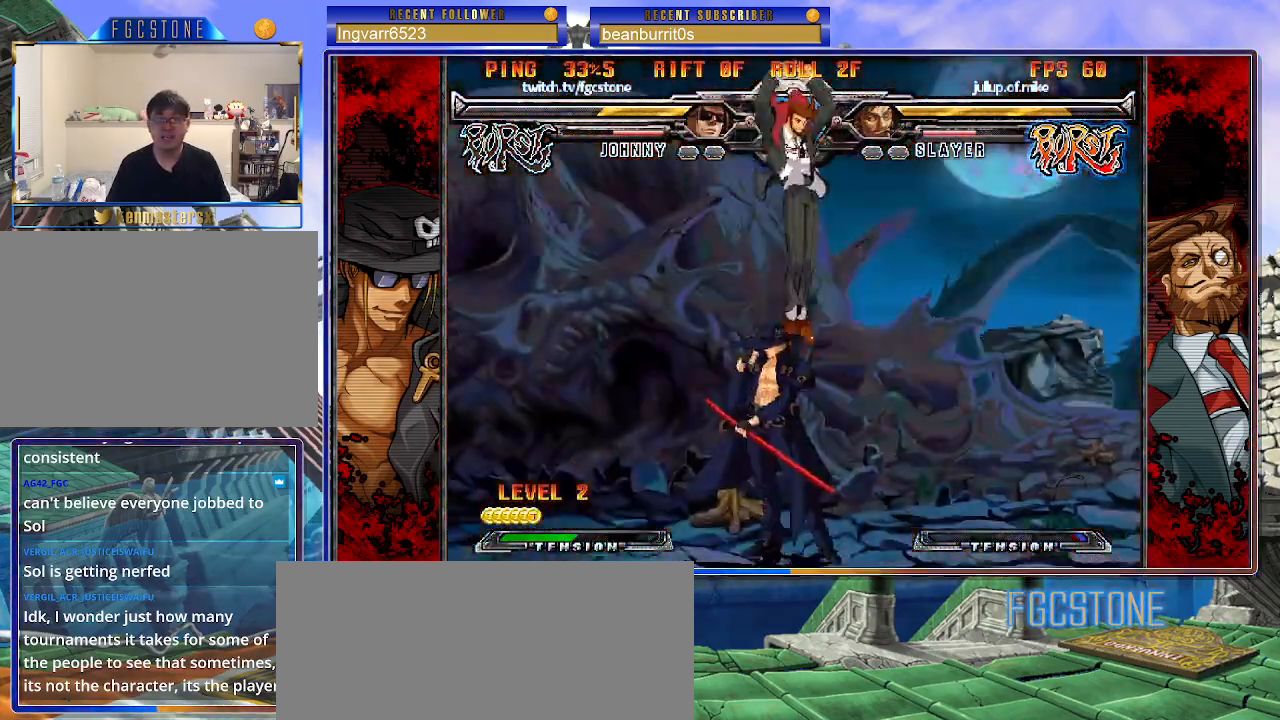
{"buttons": [], "left_stick": "left", "events": [[83, "K", "down"], [183, "K", "up"], [283, "S", "down"], [383, "S", "up"]]}
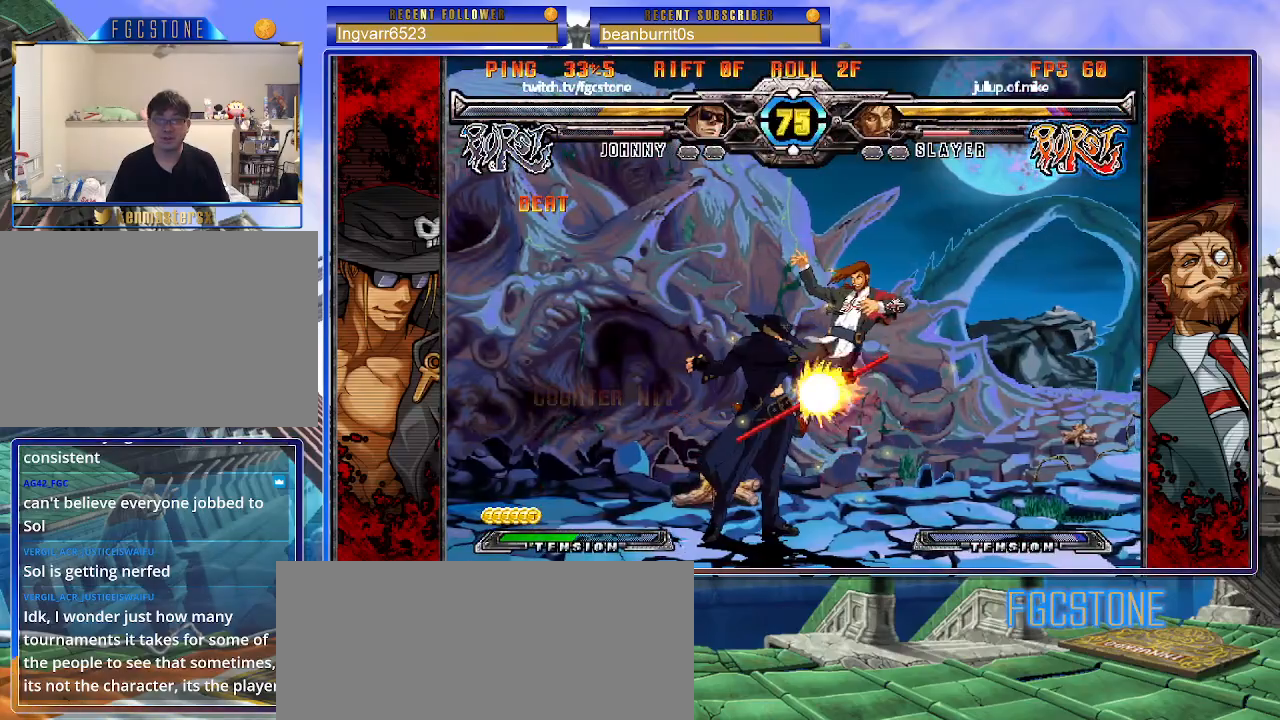
{"buttons": [], "left_stick": "down-left", "events": [[300, "left_stick", "down-left"]]}
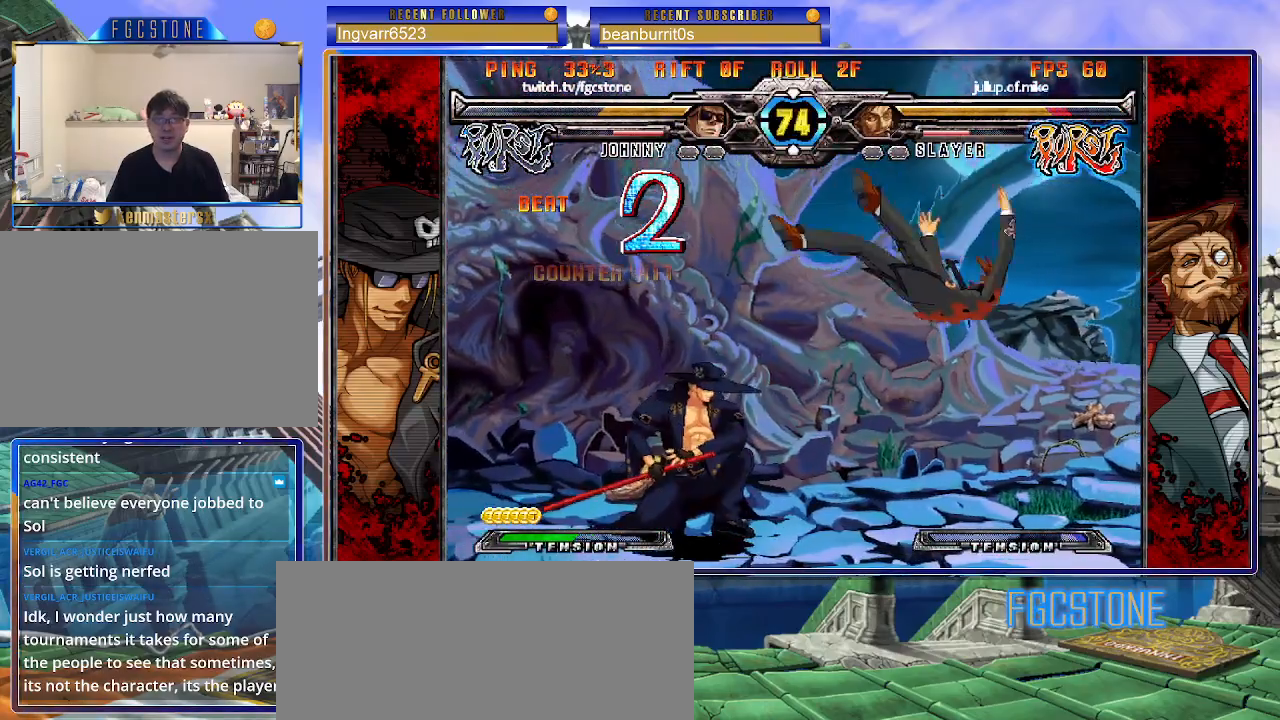
{"buttons": [], "left_stick": "left", "events": [[167, "left_stick", "right"], [233, "left_stick", "center"], [317, "left_stick", "right"], [500, "left_stick", "left"]]}
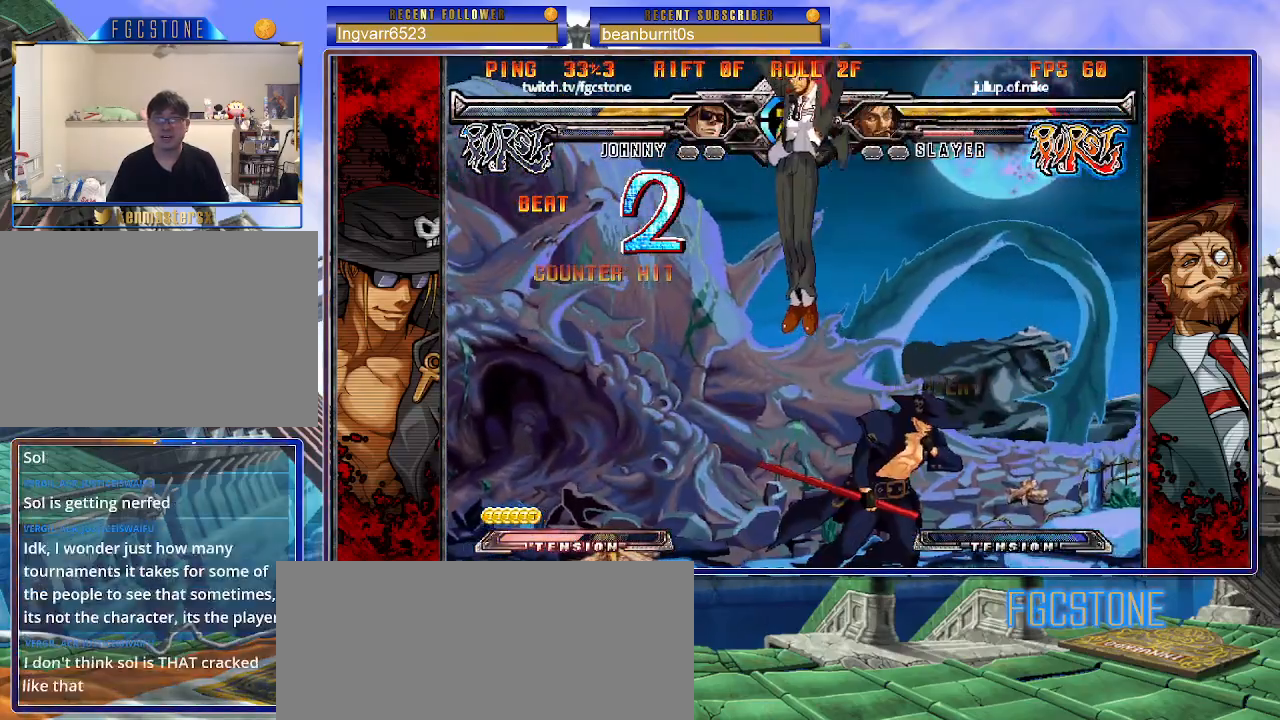
{"buttons": [], "left_stick": "right", "events": [[233, "K", "down"], [317, "K", "up"], [350, "left_stick", "center"], [467, "left_stick", "right"]]}
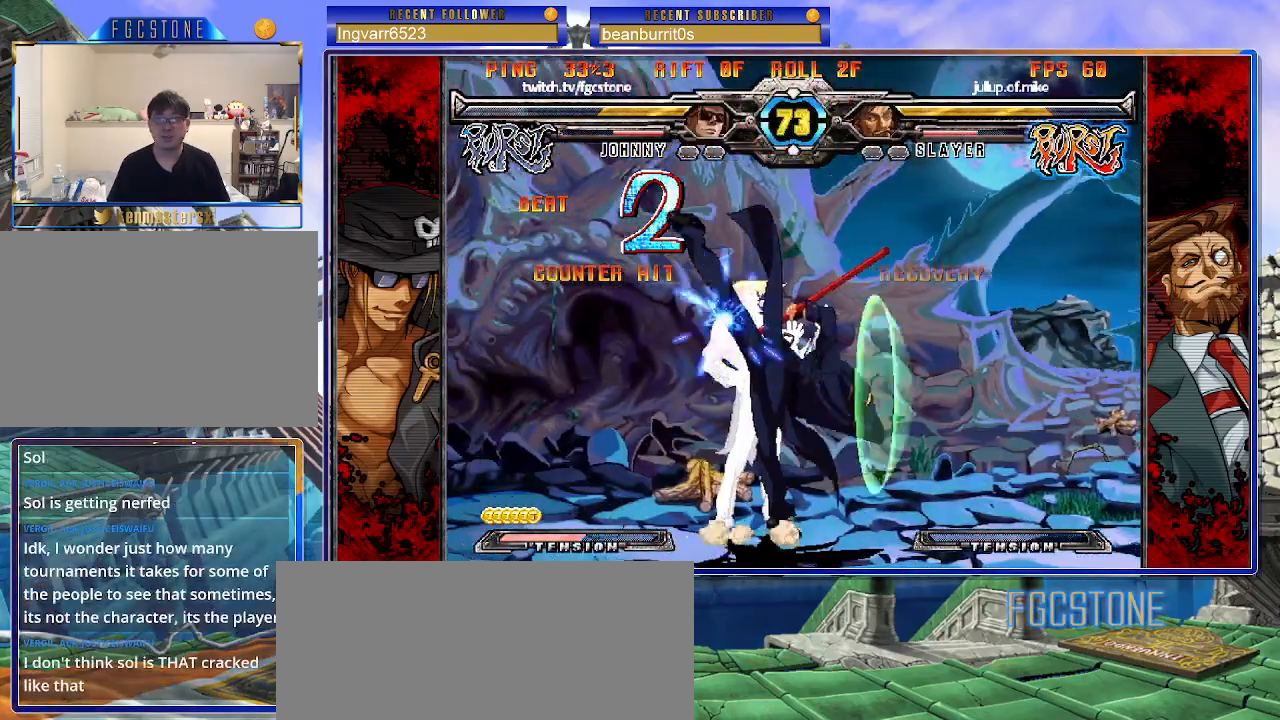
{"buttons": ["K"], "left_stick": "down-right", "events": [[17, "left_stick", "down"], [100, "left_stick", "left"], [150, "K", "down"], [150, "left_stick", "center"], [300, "HS", "down"], [383, "HS", "up"], [467, "left_stick", "down-right"]]}
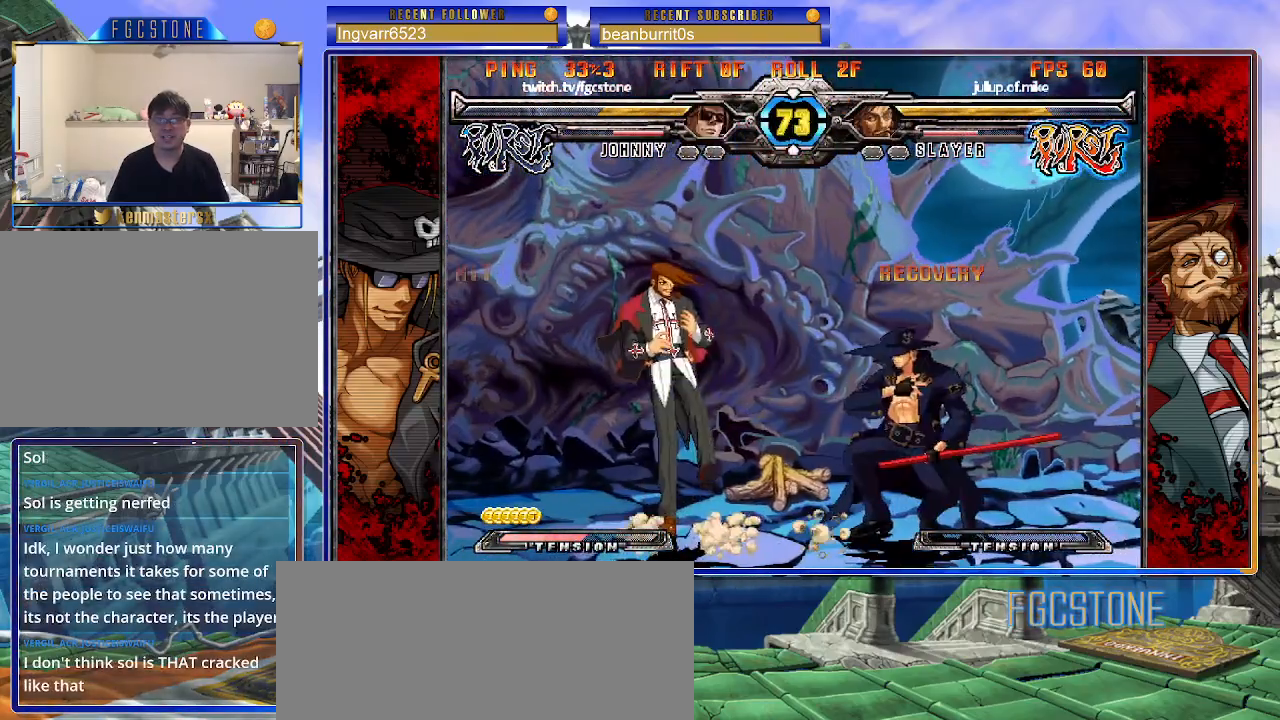
{"buttons": [], "left_stick": "right", "events": [[333, "K", "up"], [450, "left_stick", "right"]]}
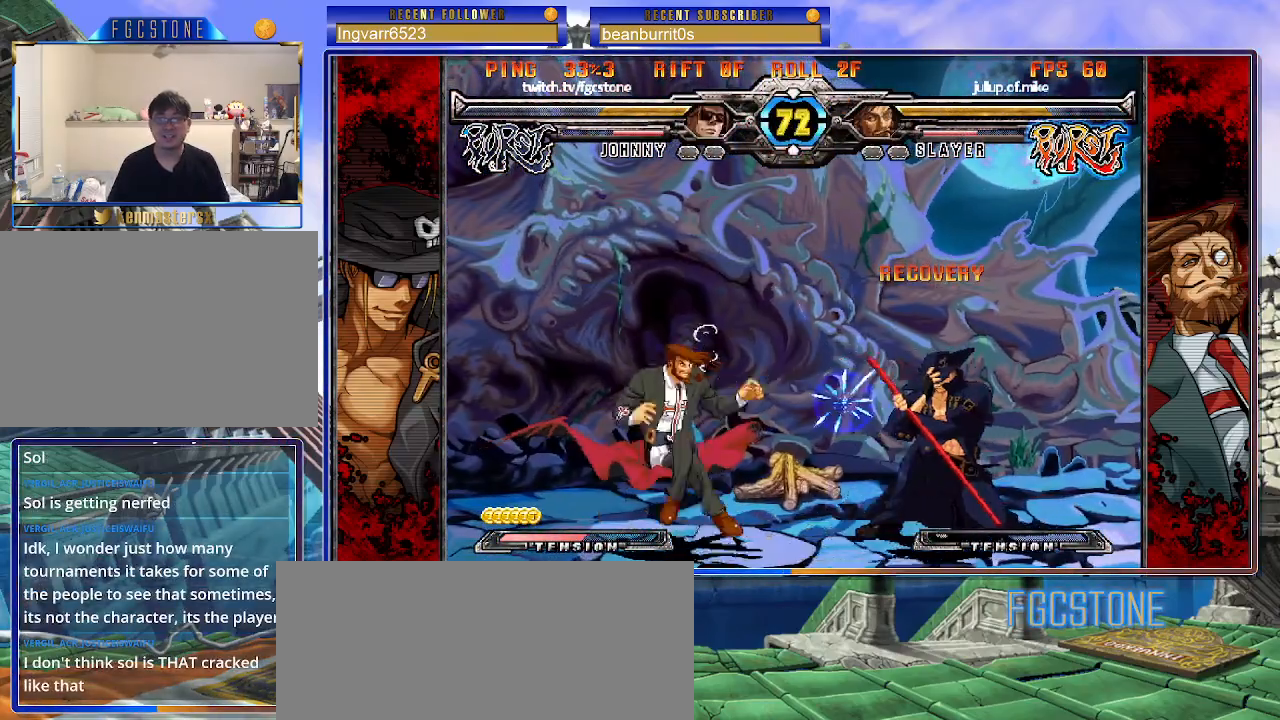
{"buttons": [], "left_stick": "down-right", "events": [[67, "left_stick", "down-right"], [233, "HS", "down"], [367, "HS", "up"]]}
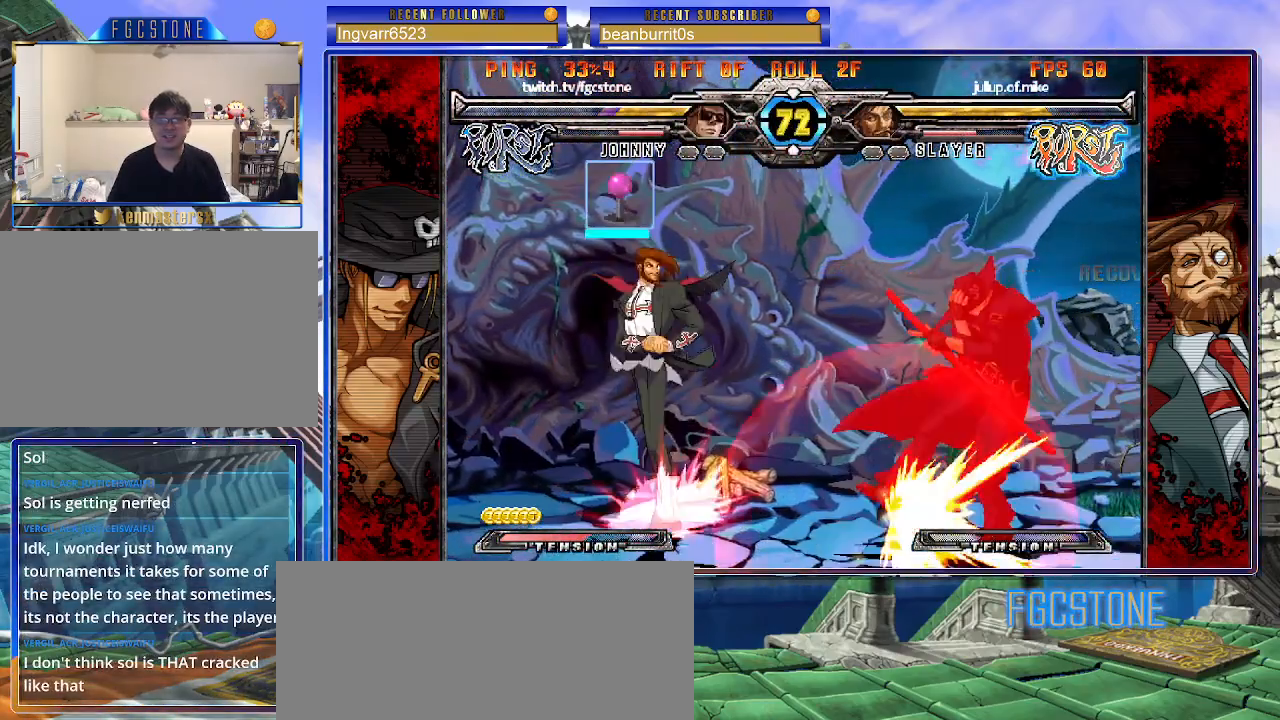
{"buttons": [], "left_stick": "left", "events": [[283, "left_stick", "center"], [333, "left_stick", "left"], [400, "left_stick", "down"], [483, "left_stick", "left"]]}
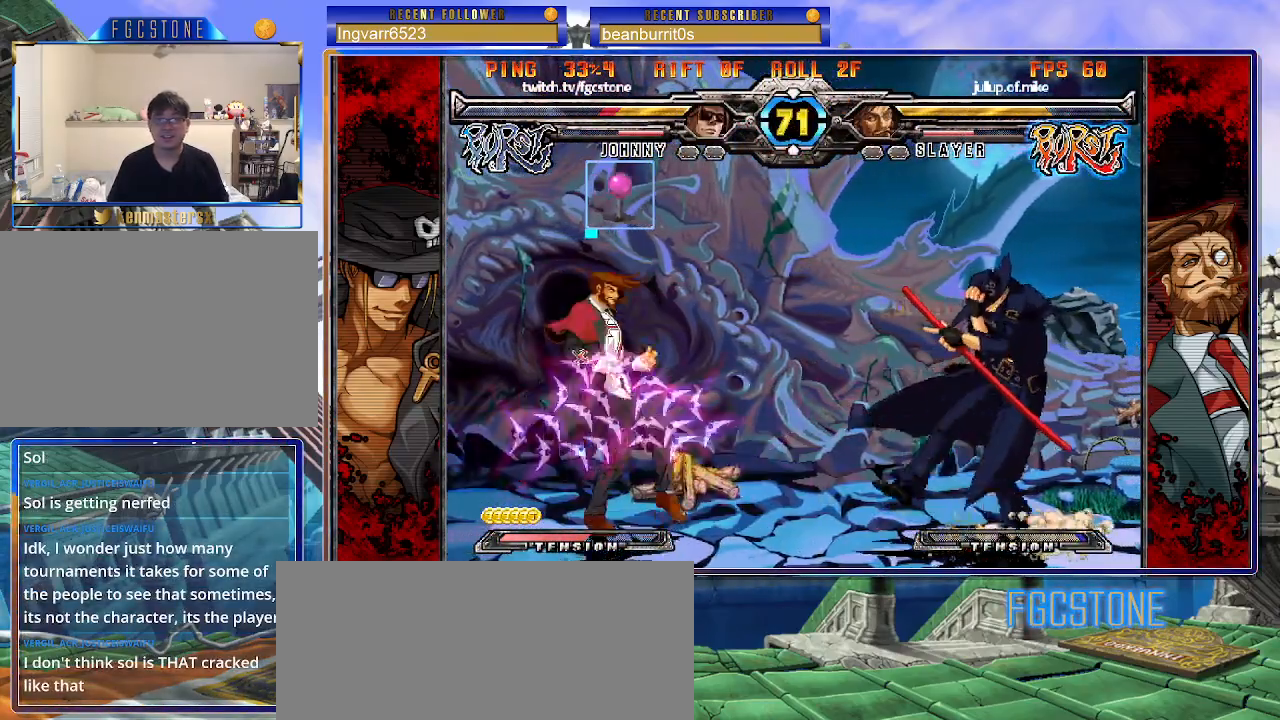
{"buttons": [], "left_stick": "down-right", "events": [[50, "left_stick", "down-right"], [317, "HS", "down"], [483, "HS", "up"]]}
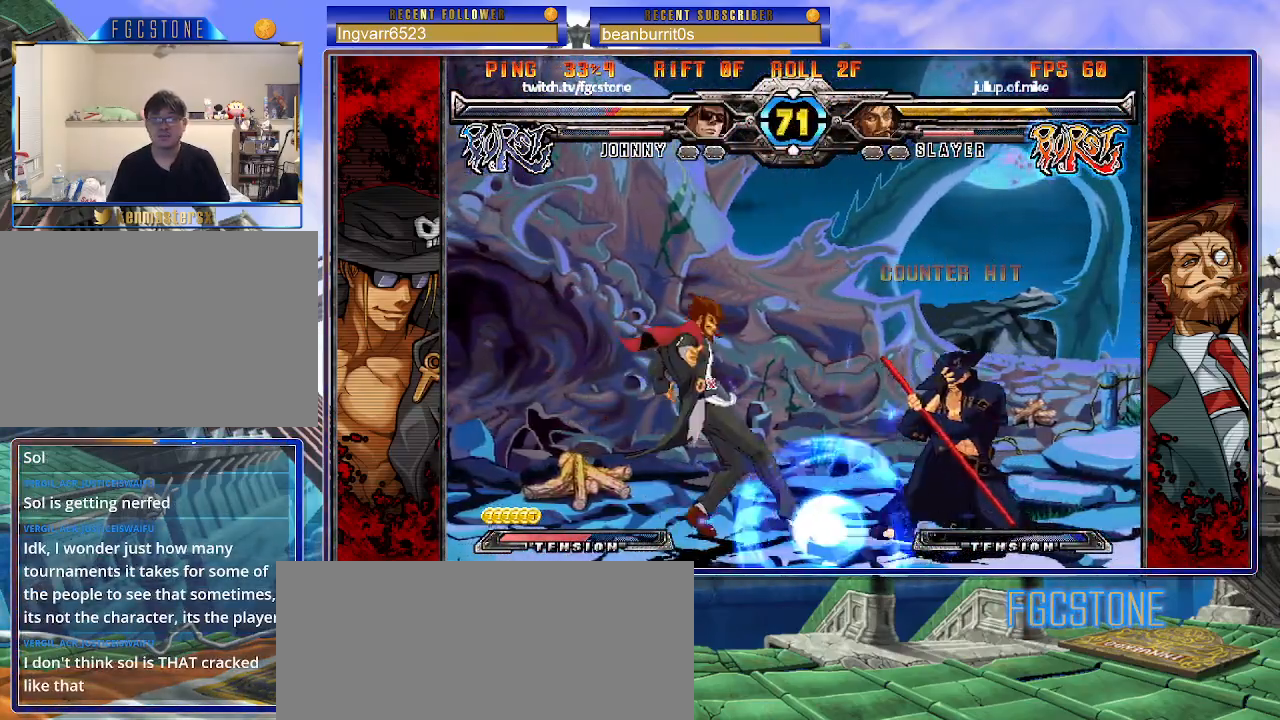
{"buttons": [], "left_stick": "right", "events": [[117, "left_stick", "center"], [200, "left_stick", "left"], [250, "left_stick", "center"], [300, "left_stick", "left"], [400, "left_stick", "center"], [450, "left_stick", "right"]]}
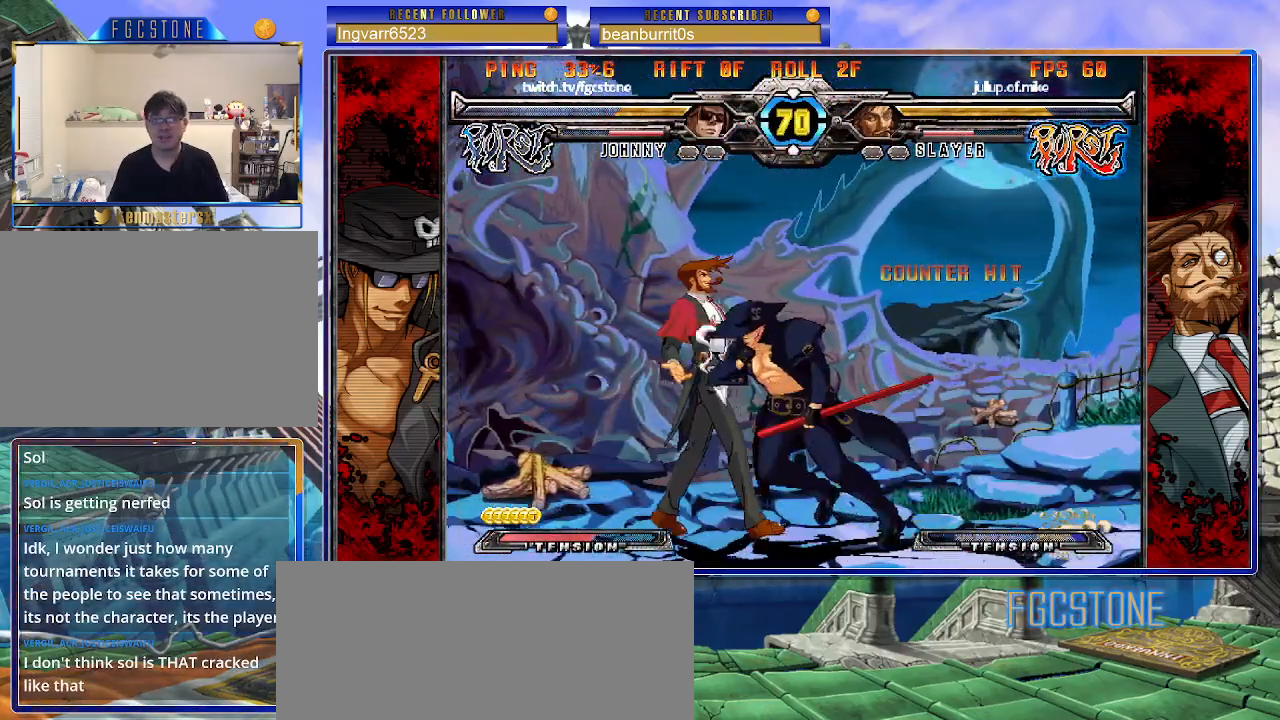
{"buttons": [], "left_stick": "right", "events": [[17, "K", "down"], [133, "K", "up"], [167, "S", "down"], [283, "S", "up"]]}
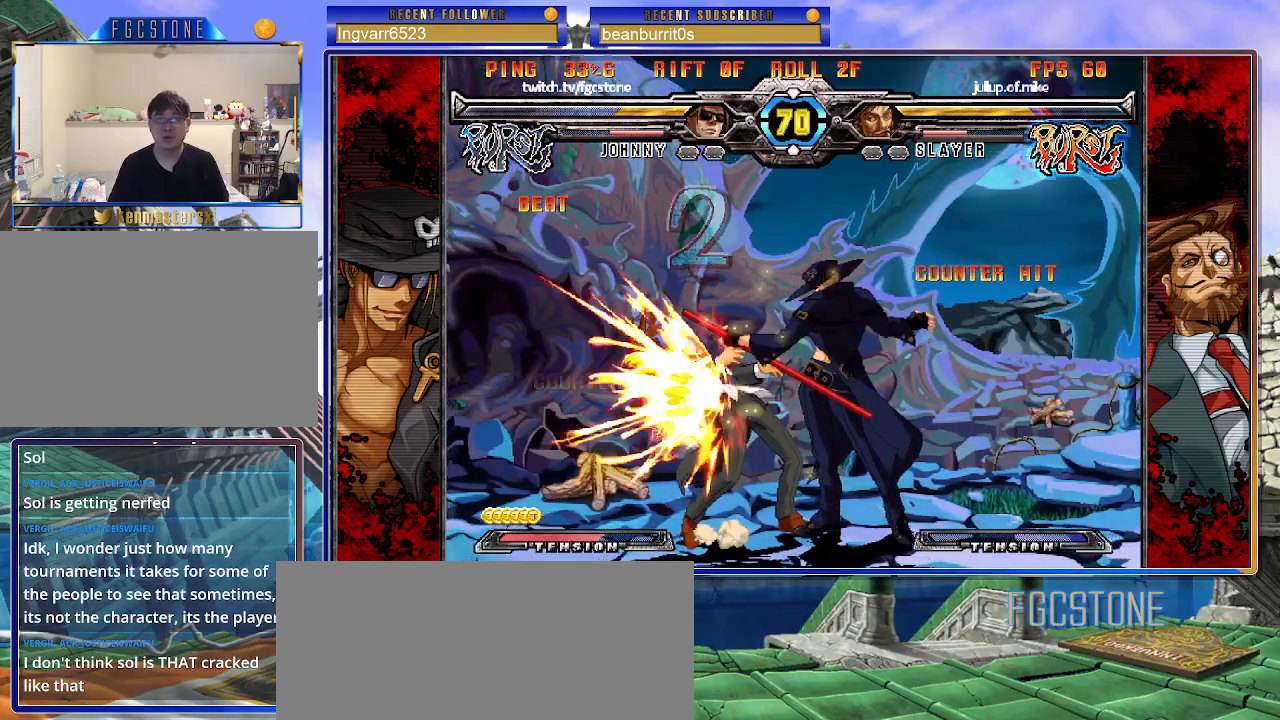
{"buttons": ["S"], "left_stick": "center", "events": [[17, "HS", "down"], [133, "HS", "up"], [333, "left_stick", "down"], [400, "left_stick", "left"], [467, "left_stick", "center"], [500, "S", "down"]]}
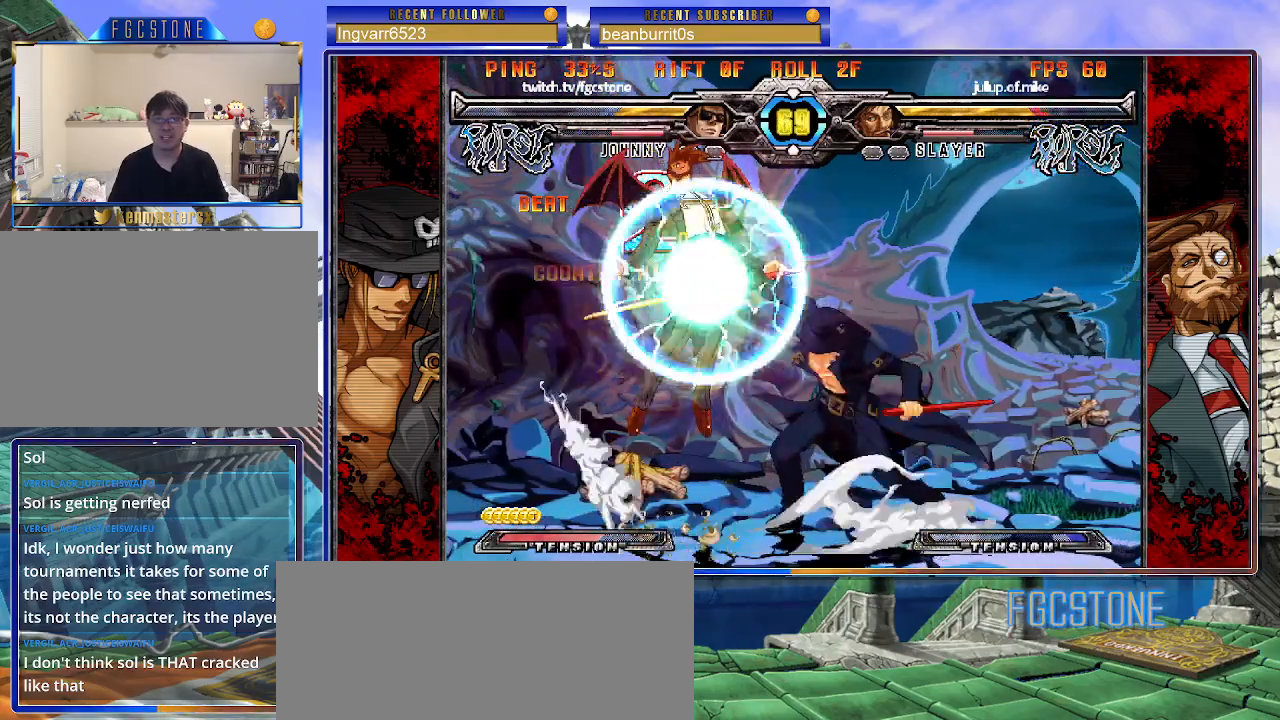
{"buttons": ["K"], "left_stick": "right", "events": [[83, "S", "up"], [183, "left_stick", "right"], [483, "K", "down"]]}
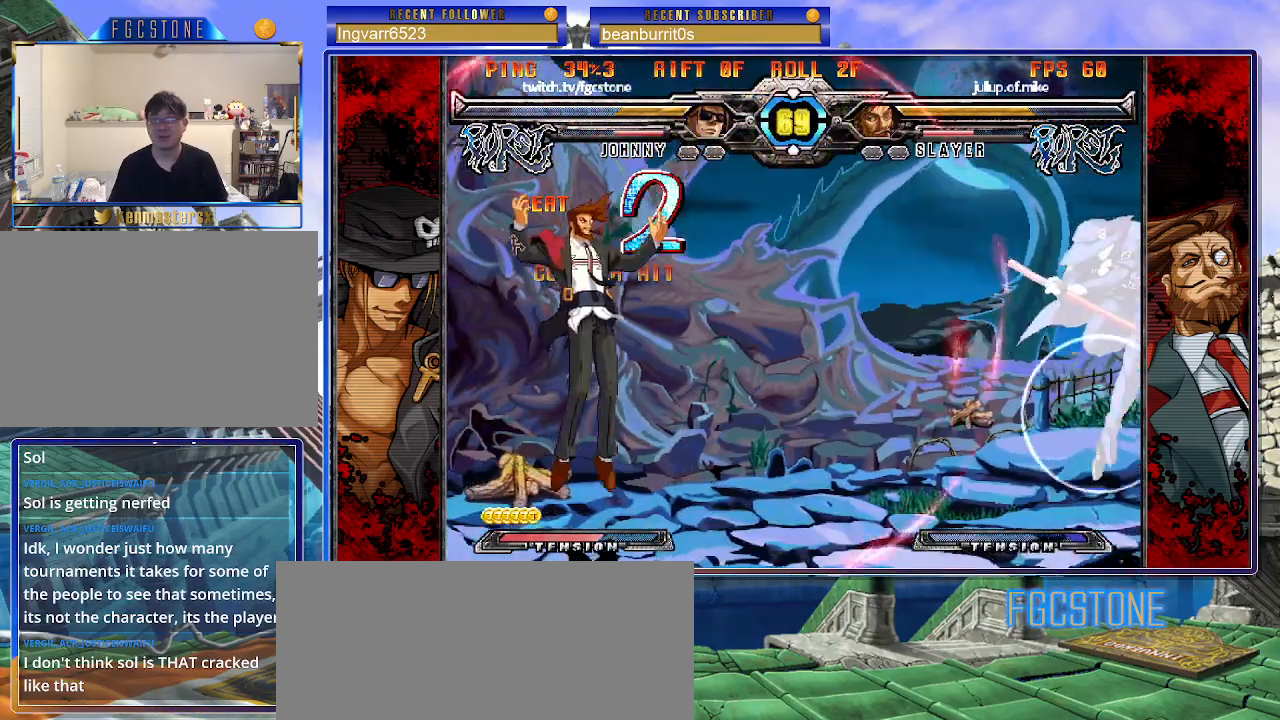
{"buttons": [], "left_stick": "down", "events": [[33, "K", "up"], [217, "left_stick", "center"], [433, "left_stick", "down"]]}
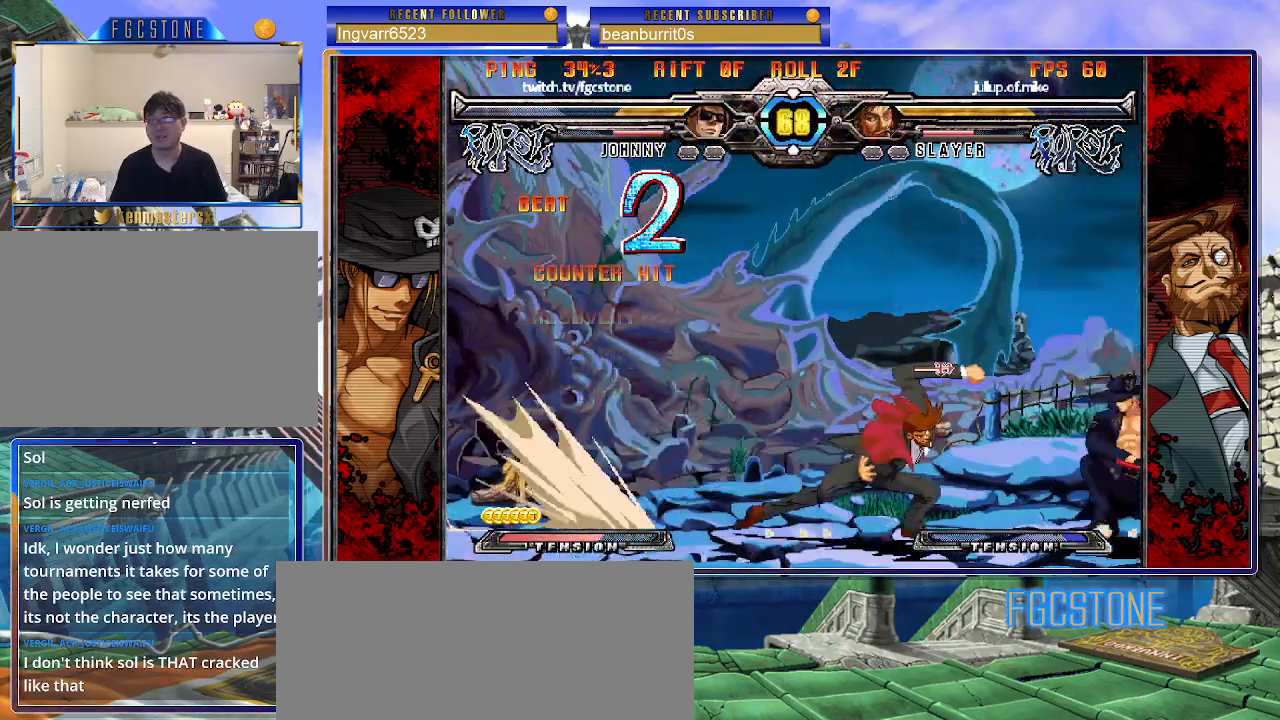
{"buttons": [], "left_stick": "left", "events": [[33, "left_stick", "up-left"], [250, "left_stick", "center"], [367, "left_stick", "left"], [433, "left_stick", "center"], [500, "left_stick", "left"]]}
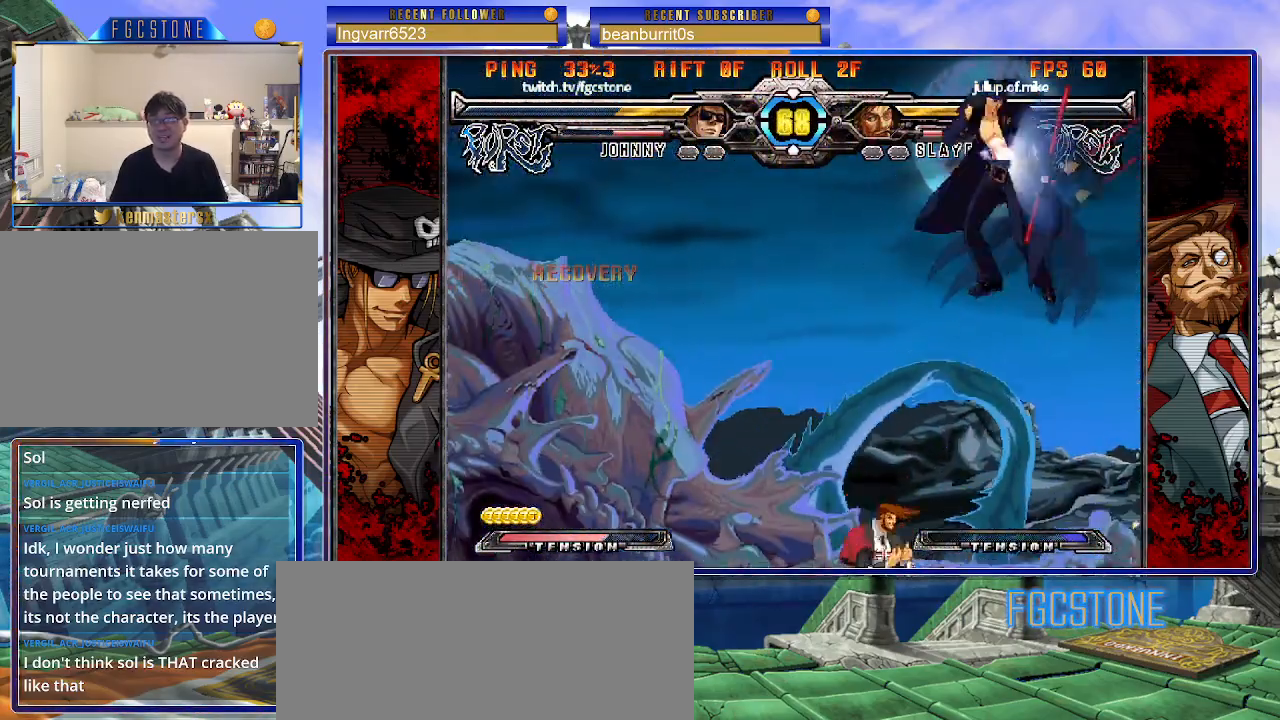
{"buttons": [], "left_stick": "left", "events": []}
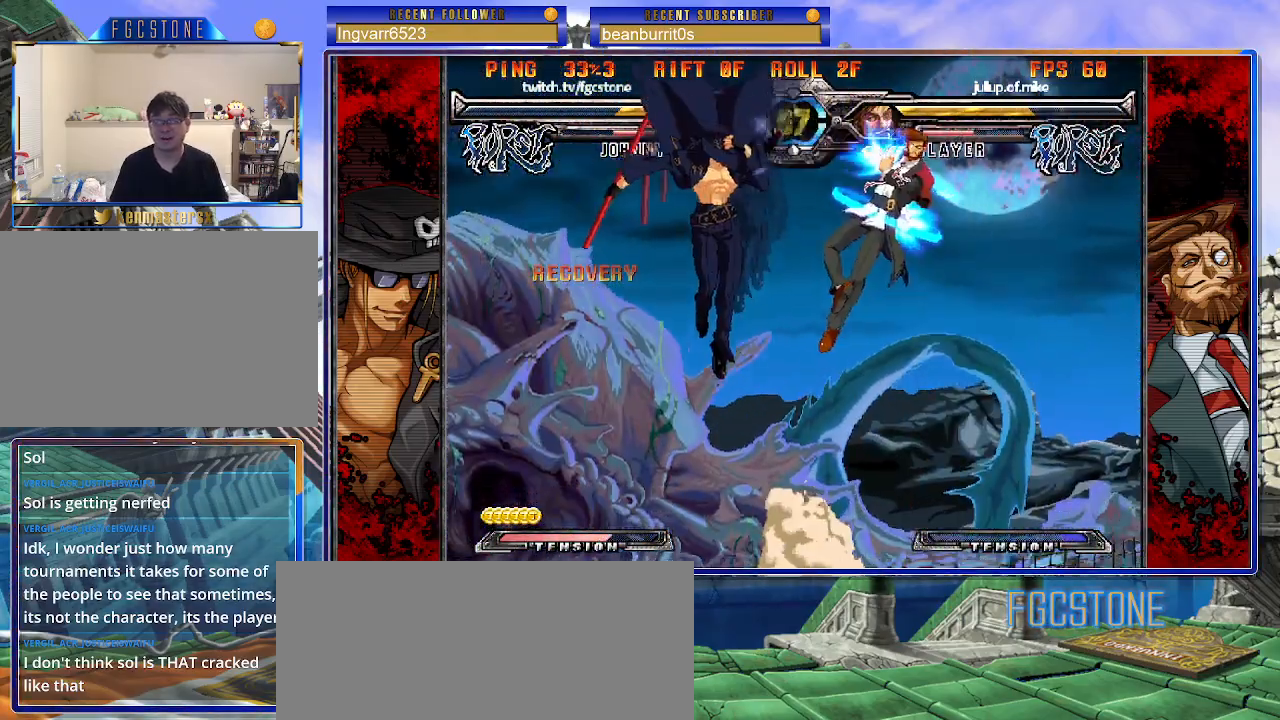
{"buttons": [], "left_stick": "center", "events": [[17, "left_stick", "down"], [150, "left_stick", "right"], [233, "HS", "down"], [250, "left_stick", "center"], [300, "HS", "up"]]}
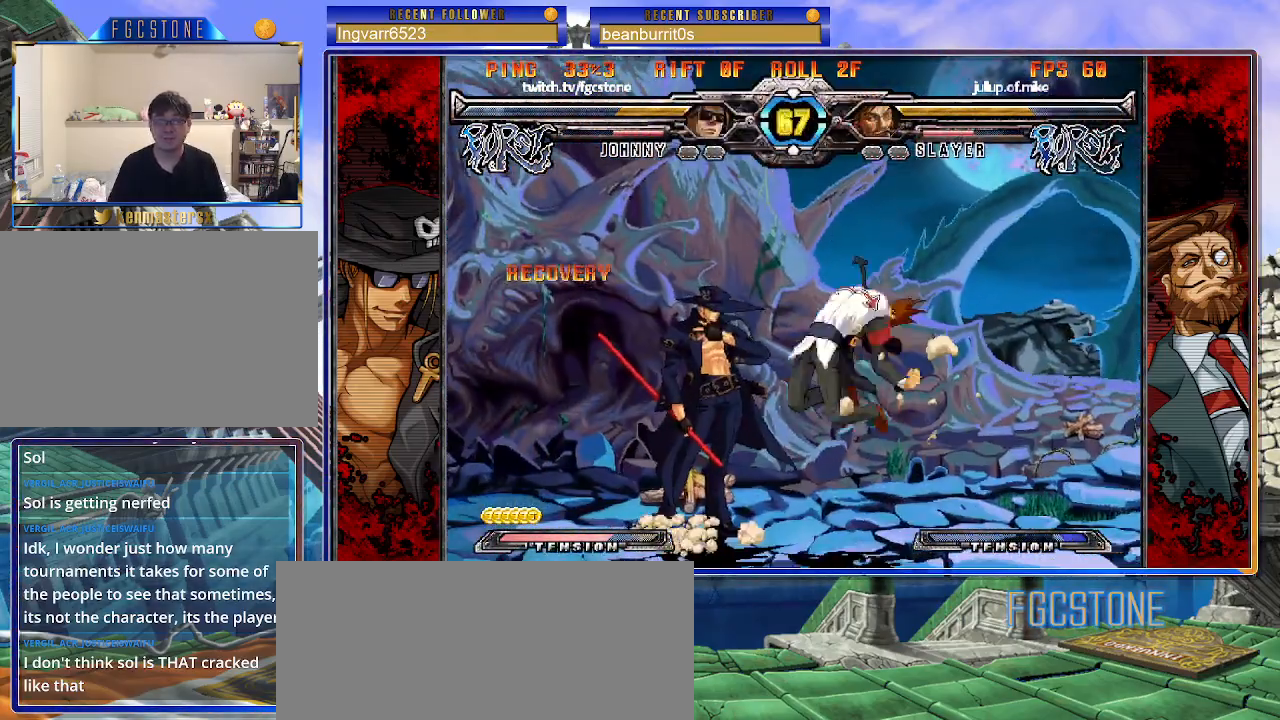
{"buttons": ["S"], "left_stick": "left", "events": [[233, "left_stick", "left"], [333, "K", "down"], [433, "K", "up"], [483, "S", "down"]]}
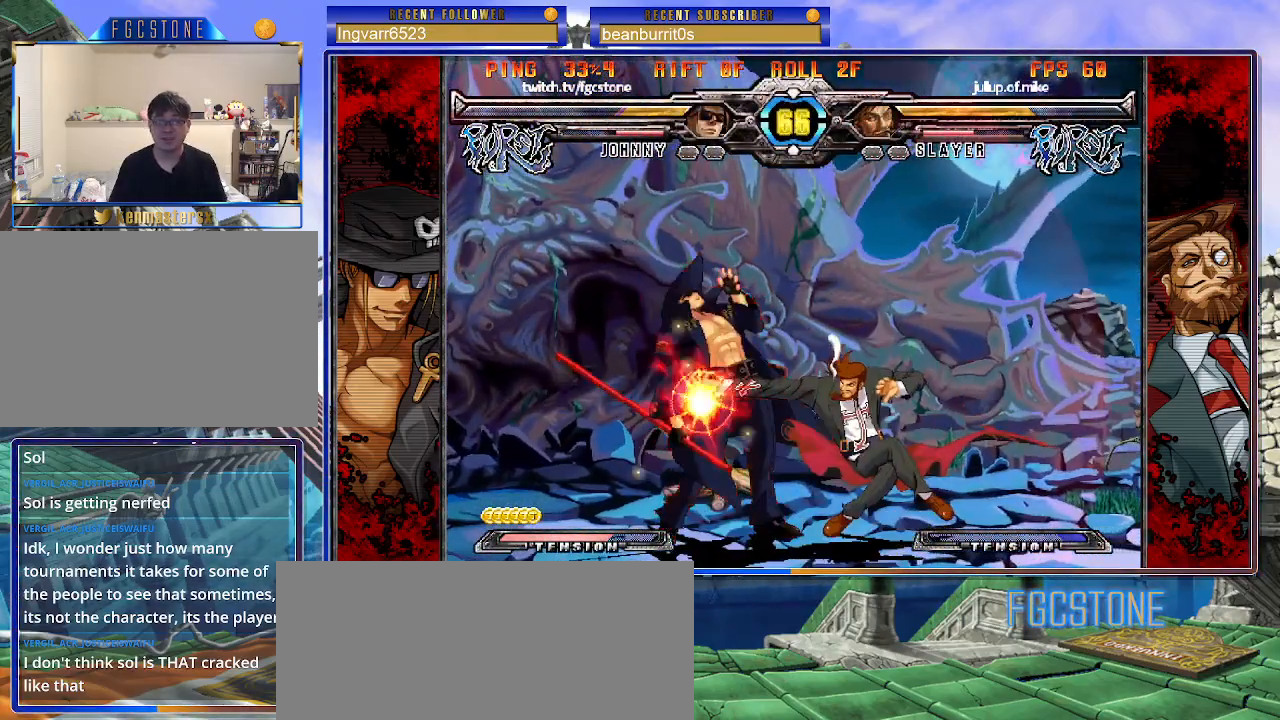
{"buttons": [], "left_stick": "down-left", "events": [[83, "S", "up"], [300, "left_stick", "down-left"]]}
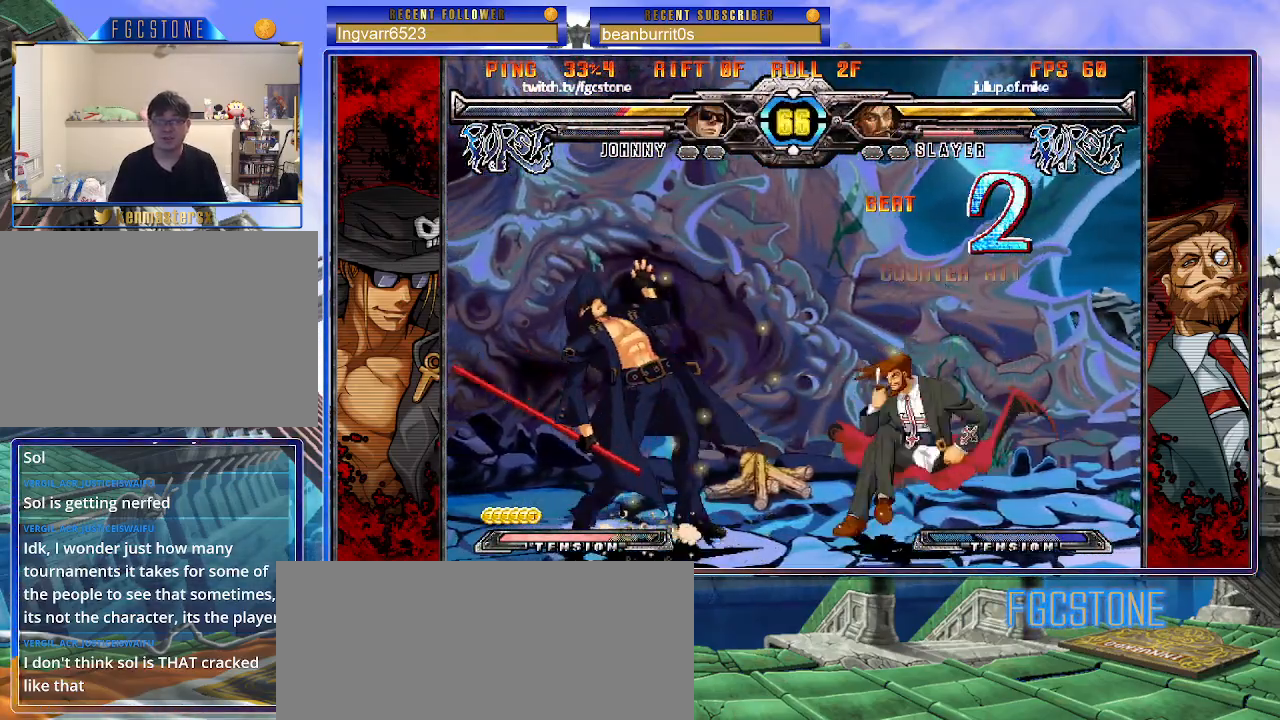
{"buttons": [], "left_stick": "down-left", "events": []}
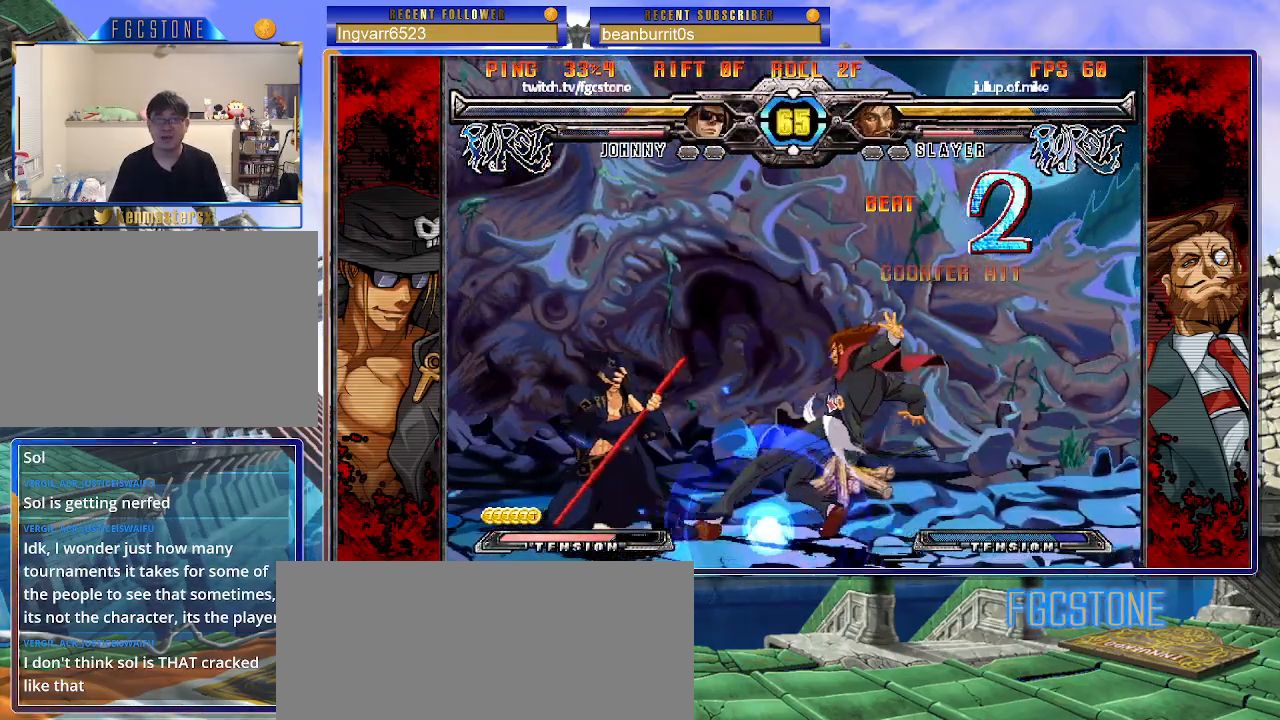
{"buttons": ["K"], "left_stick": "left", "events": [[83, "left_stick", "right"], [150, "left_stick", "center"], [233, "left_stick", "right"], [350, "left_stick", "center"], [400, "left_stick", "left"], [450, "K", "down"]]}
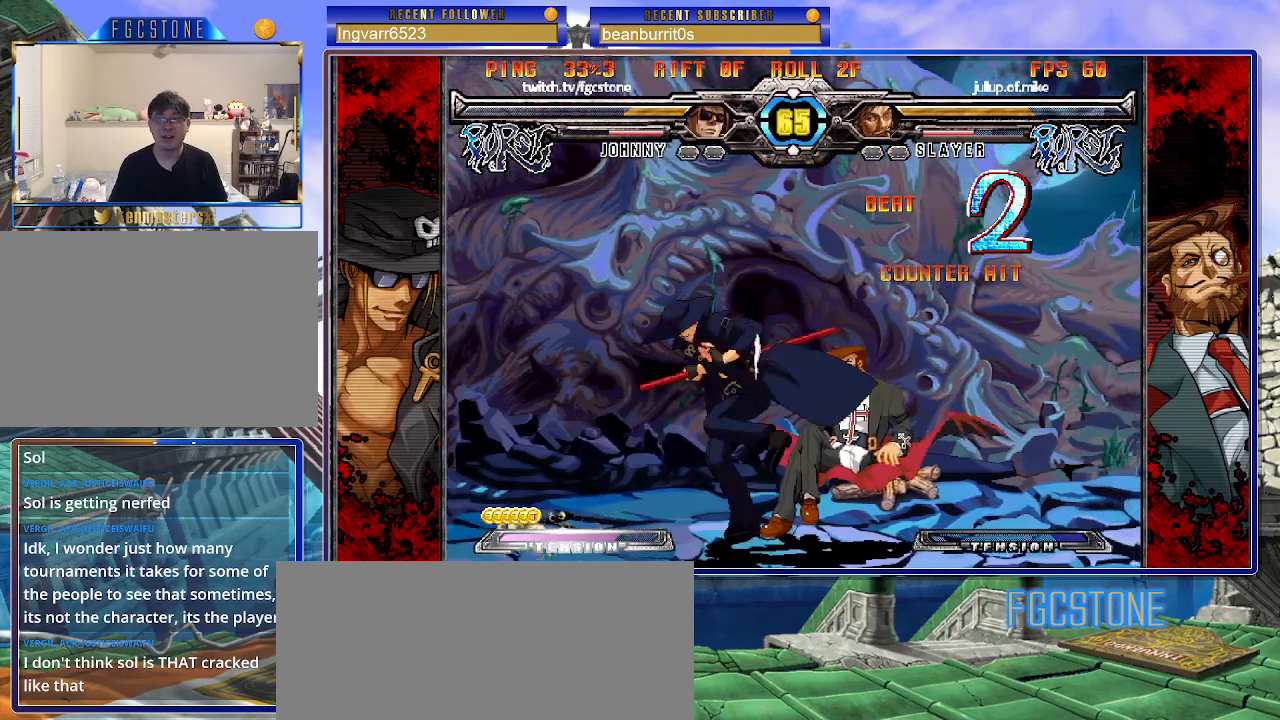
{"buttons": [], "left_stick": "center", "events": [[50, "K", "up"], [117, "S", "down"], [233, "S", "up"], [483, "left_stick", "center"]]}
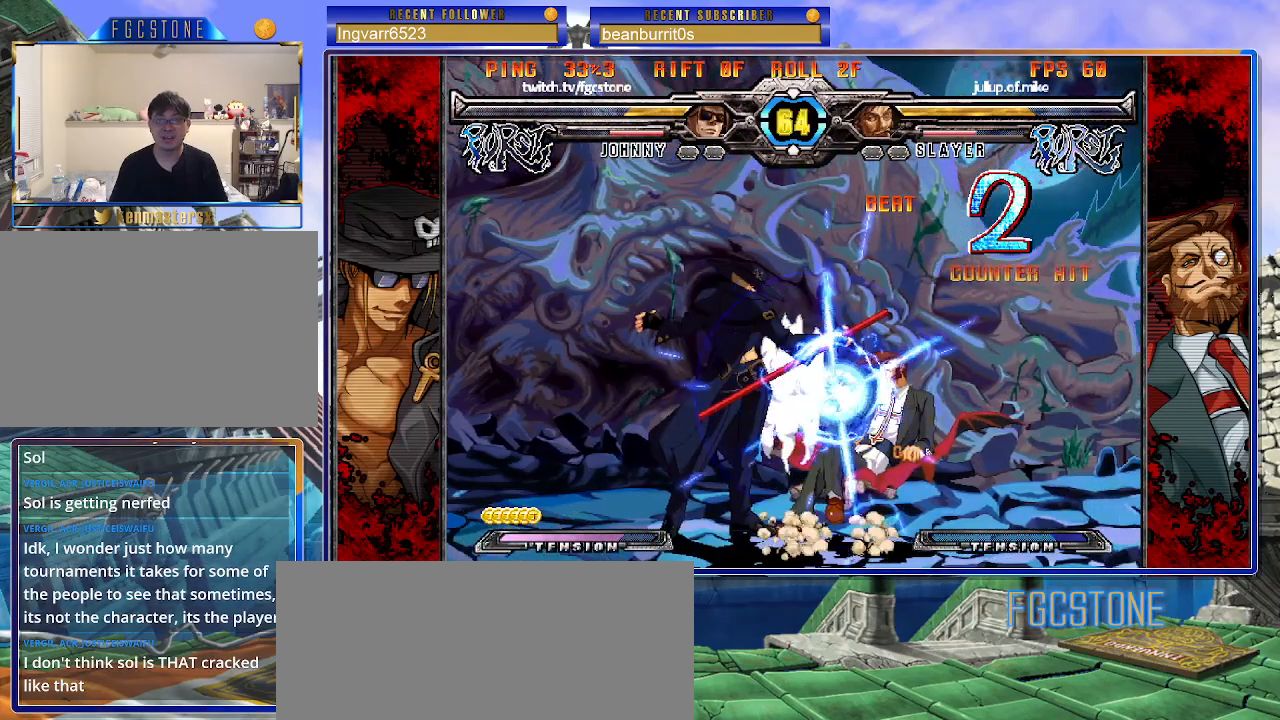
{"buttons": [], "left_stick": "down", "events": [[83, "left_stick", "down-right"], [267, "HS", "down"], [367, "HS", "up"], [483, "left_stick", "down"]]}
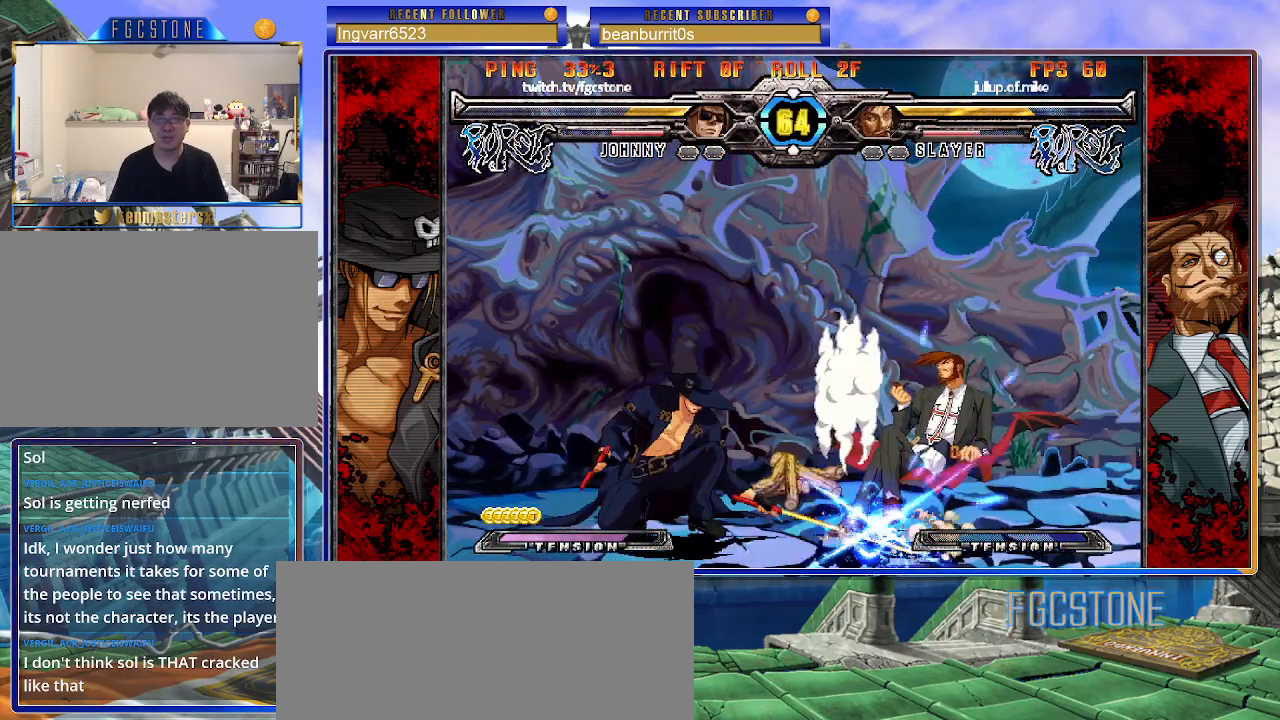
{"buttons": ["K"], "left_stick": "right", "events": [[83, "left_stick", "right"], [150, "K", "down"], [150, "left_stick", "center"], [233, "HS", "down"], [267, "left_stick", "right"], [283, "HS", "up"], [317, "left_stick", "center"], [383, "left_stick", "right"]]}
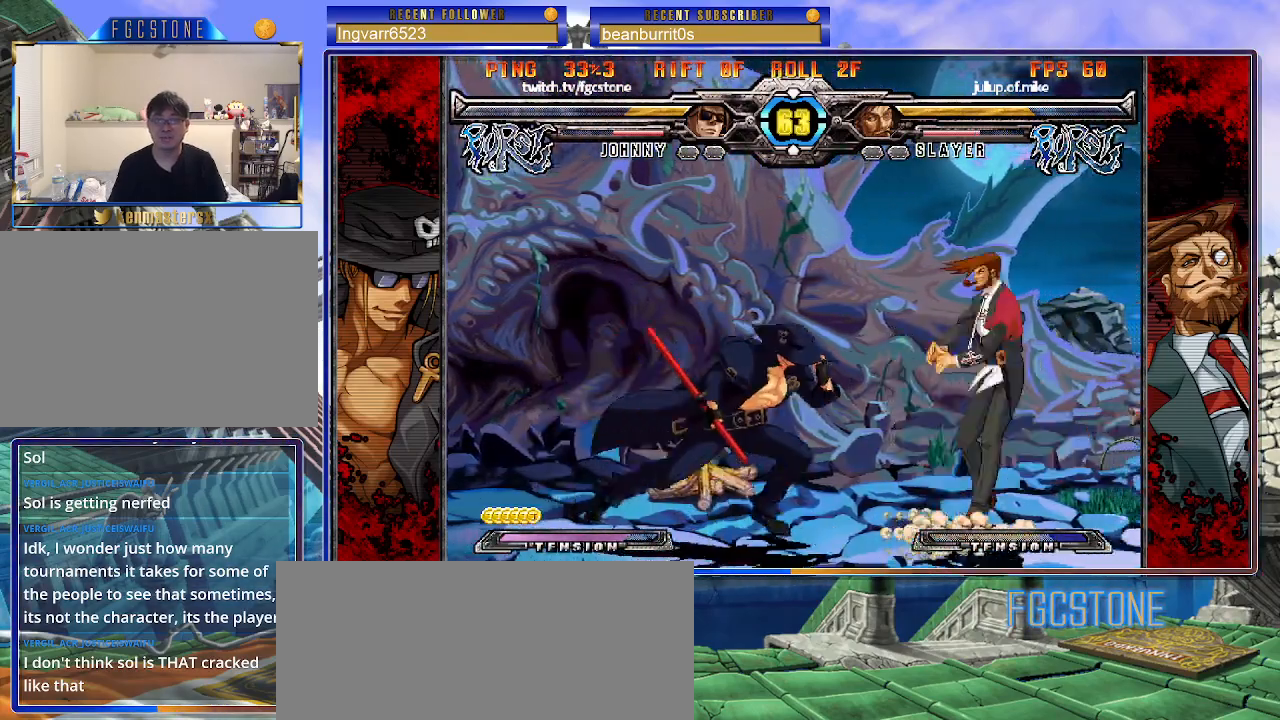
{"buttons": ["K"], "left_stick": "right", "events": [[17, "K", "up"], [100, "K", "down"], [183, "K", "up"], [217, "left_stick", "center"], [267, "left_stick", "left"], [333, "left_stick", "down"], [417, "left_stick", "right"], [450, "K", "down"]]}
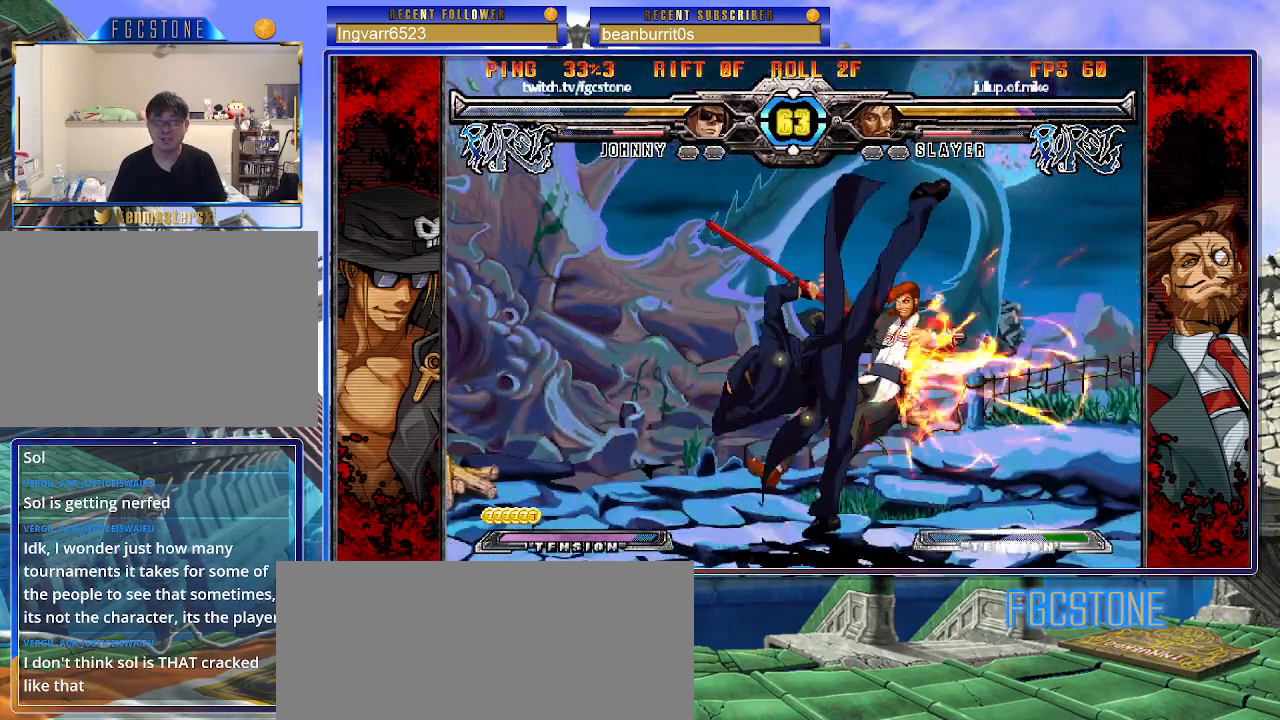
{"buttons": ["K"], "left_stick": "right", "events": [[17, "left_stick", "center"], [117, "left_stick", "left"], [150, "HS", "down"], [233, "left_stick", "center"], [250, "HS", "up"], [283, "left_stick", "right"]]}
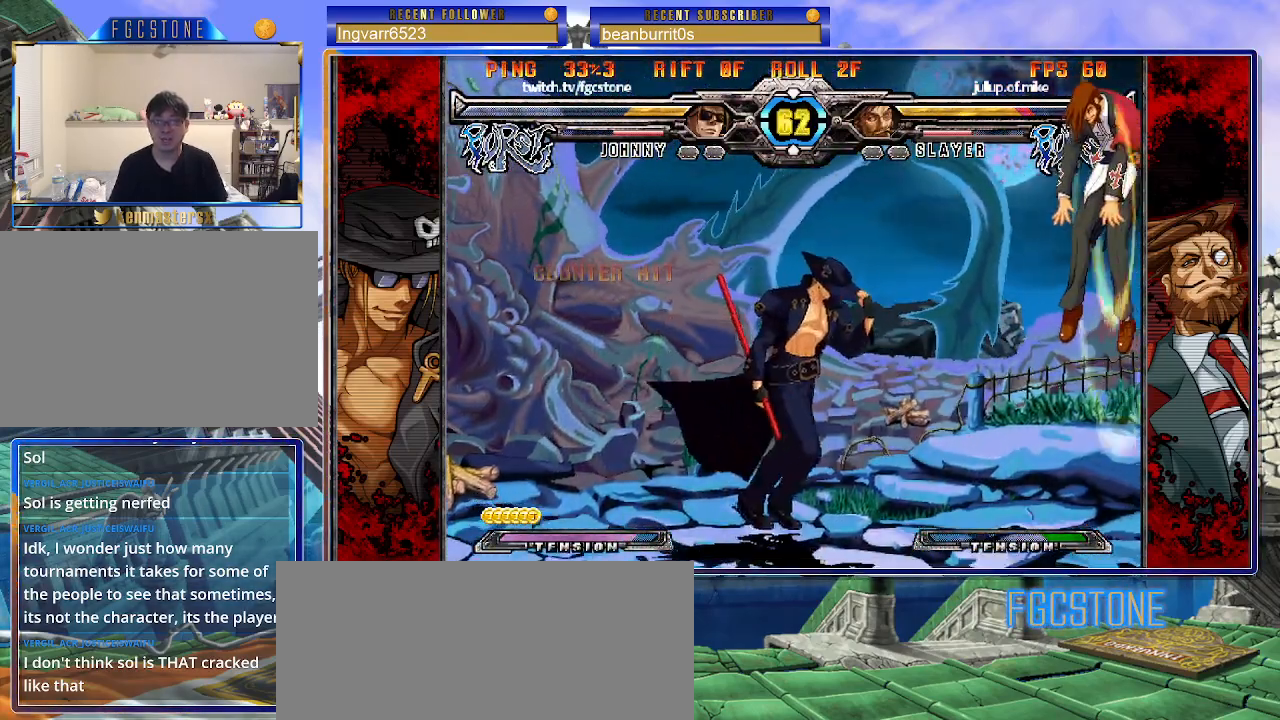
{"buttons": [], "left_stick": "down", "events": [[67, "K", "up"], [233, "HS", "down"], [333, "HS", "up"], [367, "left_stick", "center"], [450, "left_stick", "left"], [500, "left_stick", "down"]]}
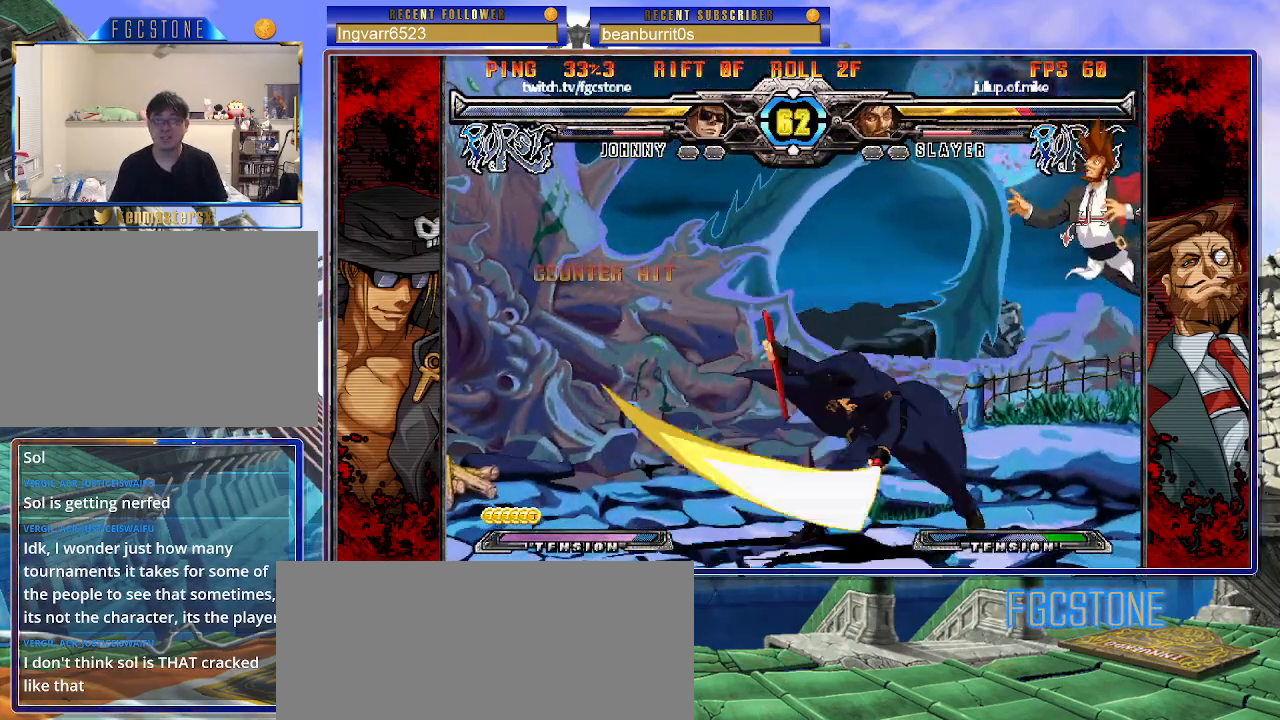
{"buttons": [], "left_stick": "center", "events": [[83, "left_stick", "right"], [183, "P", "down"], [183, "left_stick", "center"], [233, "P", "up"]]}